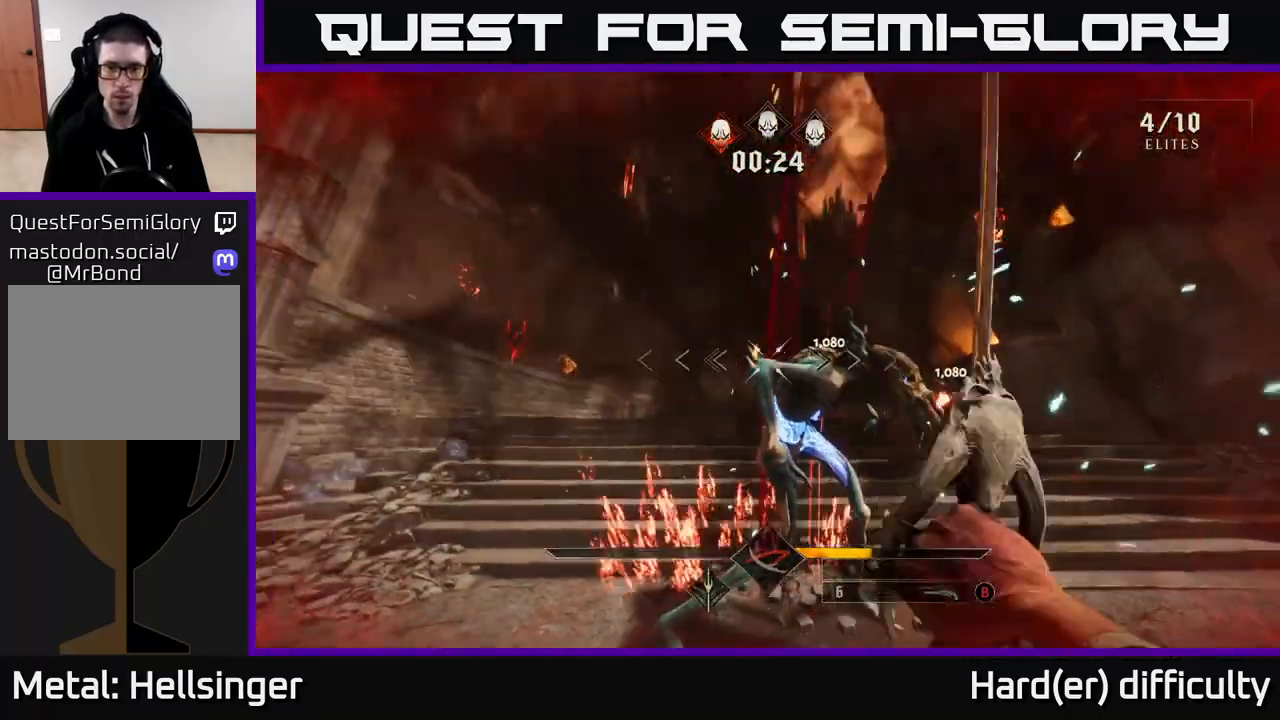
Gameplay with a controller (Xbox layout); each line is a JSON object with the inputs held at the frame after it. "events" lists button and stick changes between this image and that frame as [ms after this image, input, new state], when the widget could be followed in between.
{"buttons": [], "left_stick": "left", "right_stick": "right", "events": [[133, "right_stick", "right"], [217, "left_stick", "left"], [283, "R2", "down"], [283, "right_stick", "center"], [333, "left_stick", "up-left"], [350, "R2", "up"], [450, "right_stick", "right"], [483, "left_stick", "left"]]}
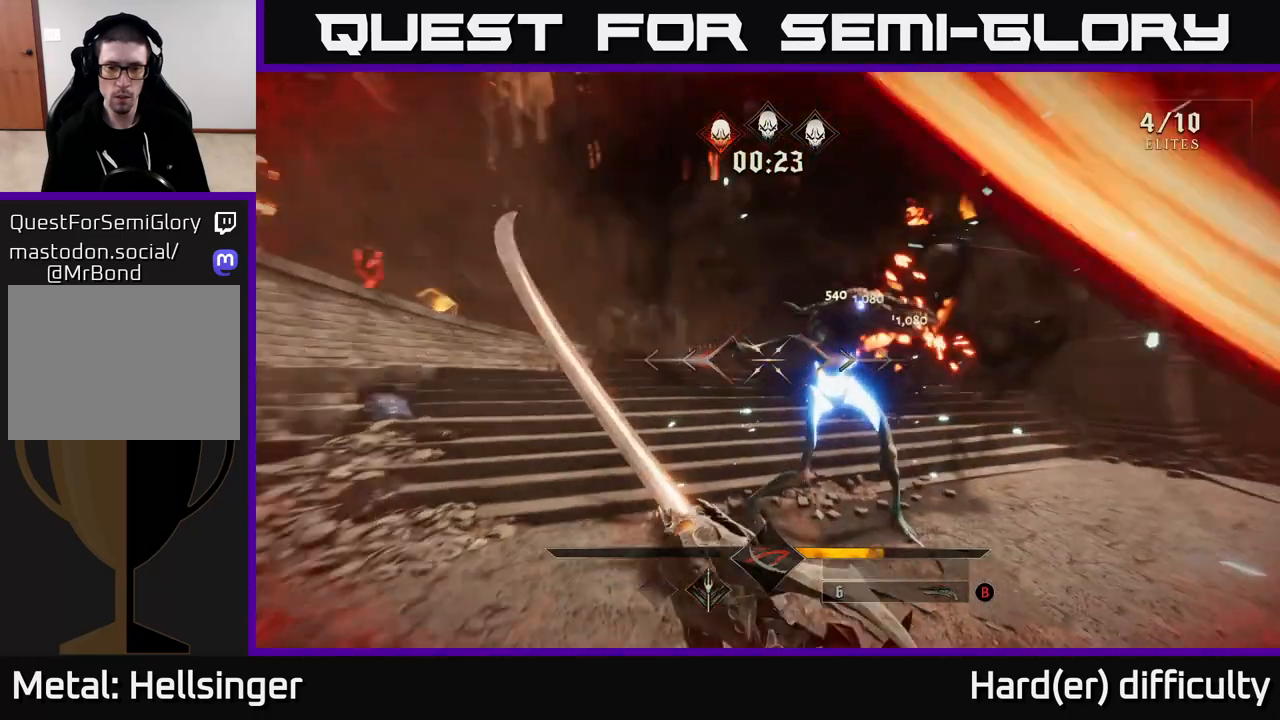
{"buttons": [], "left_stick": "up-left", "right_stick": "center", "events": [[67, "left_stick", "down-left"], [200, "left_stick", "left"], [217, "R2", "down"], [317, "R2", "up"], [483, "left_stick", "up-left"], [483, "right_stick", "center"]]}
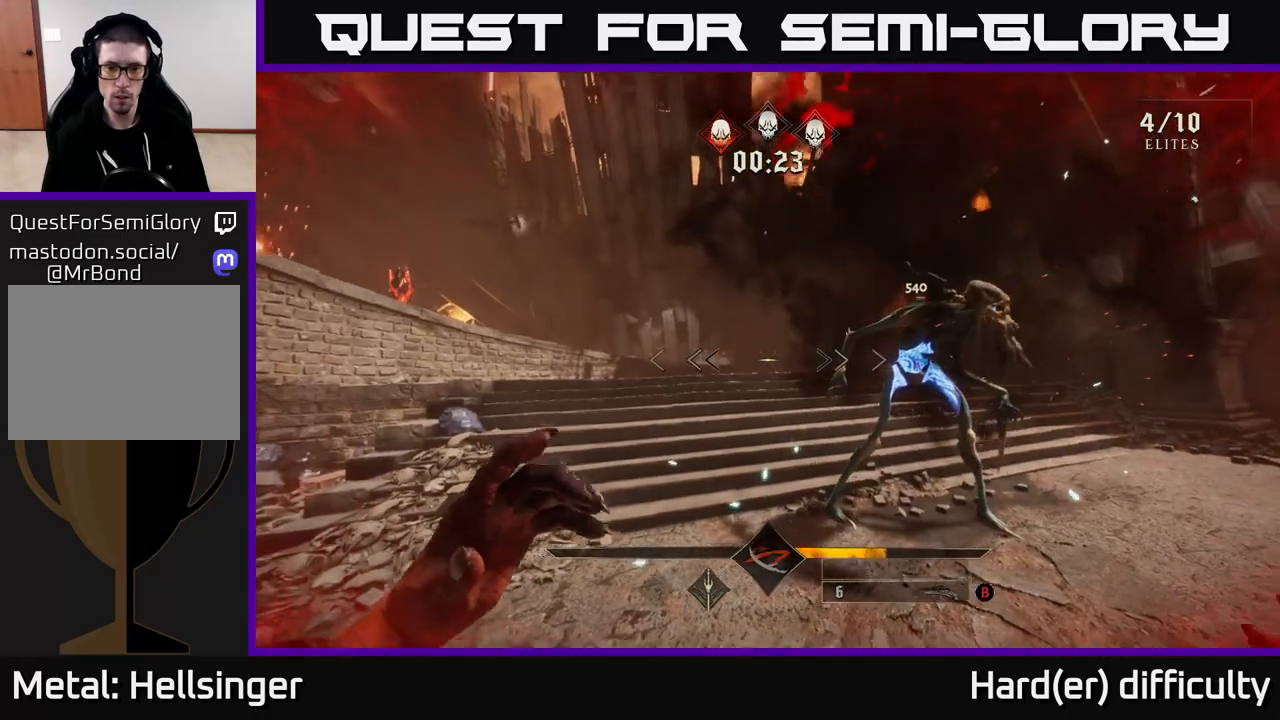
{"buttons": [], "left_stick": "center", "right_stick": "center", "events": [[117, "left_stick", "center"]]}
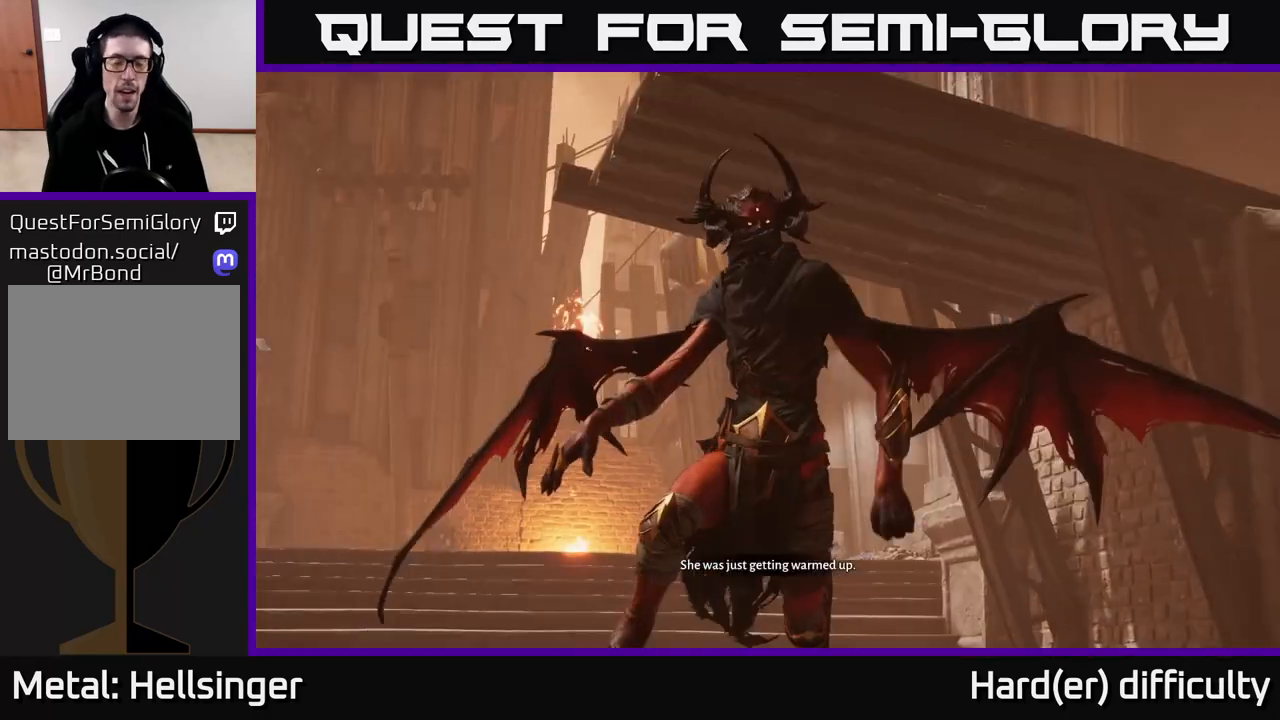
{"buttons": [], "left_stick": "center", "right_stick": "center", "events": []}
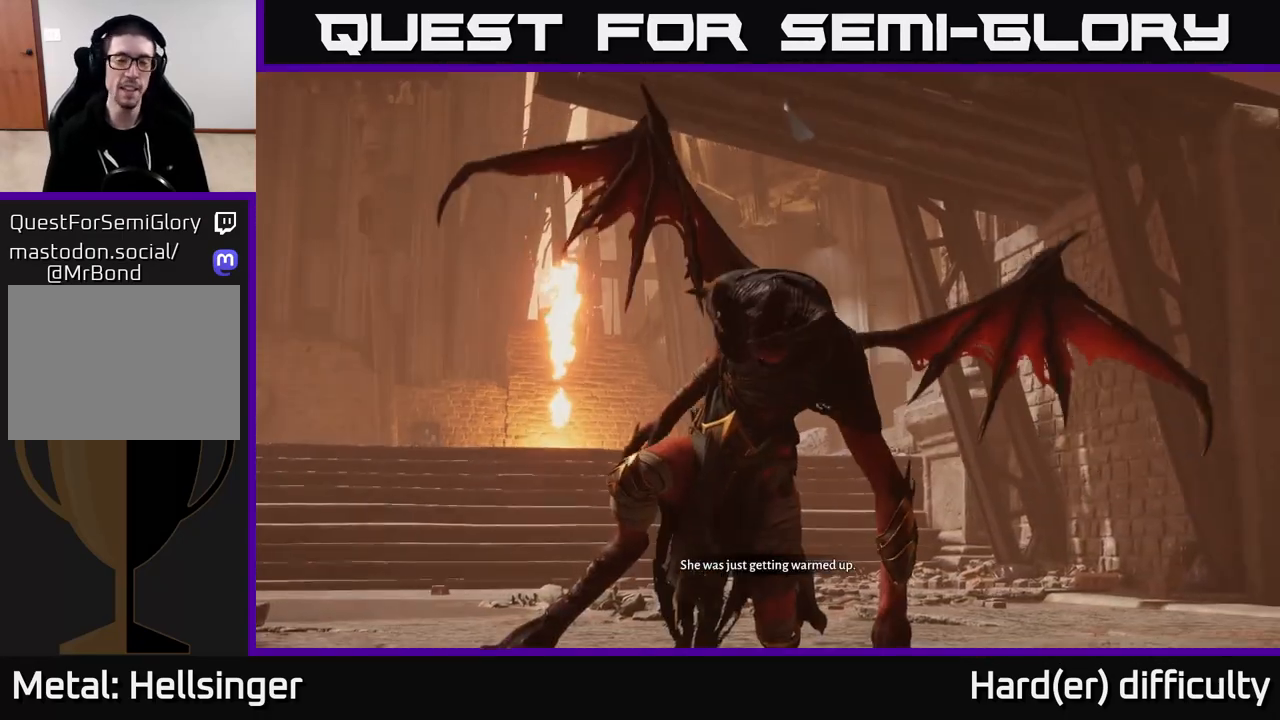
{"buttons": [], "left_stick": "center", "right_stick": "center", "events": []}
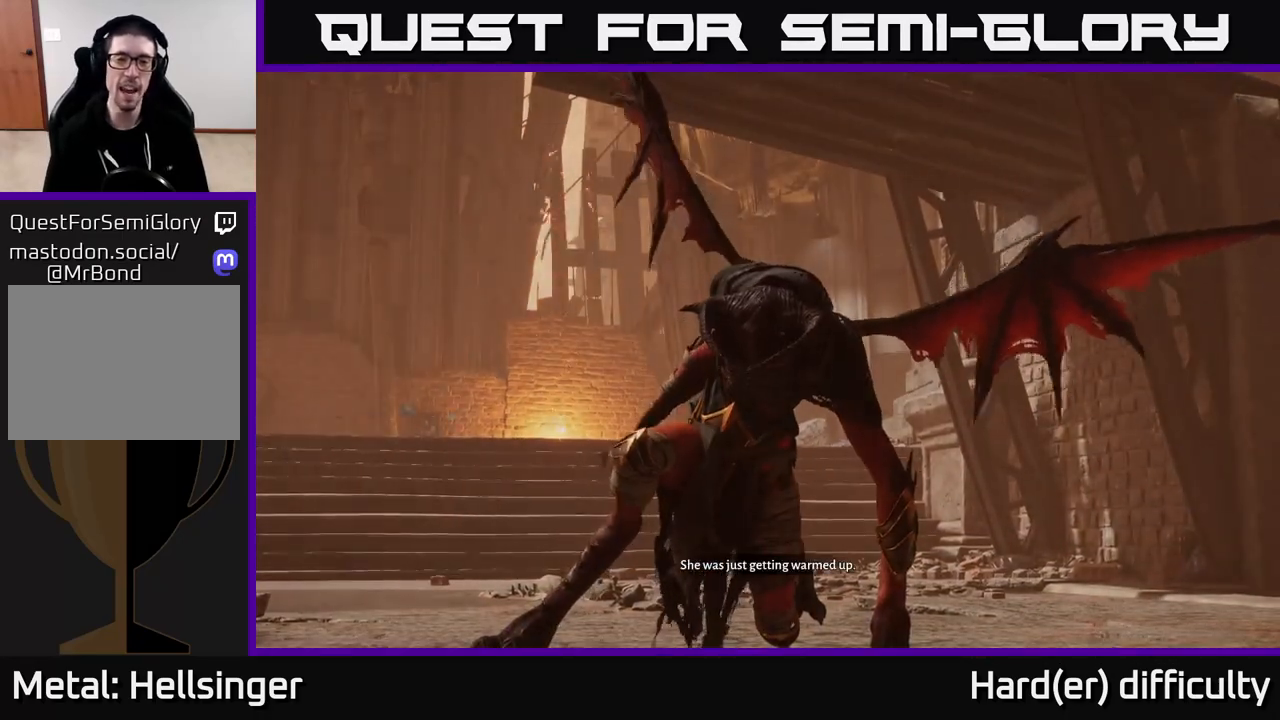
{"buttons": [], "left_stick": "center", "right_stick": "center", "events": []}
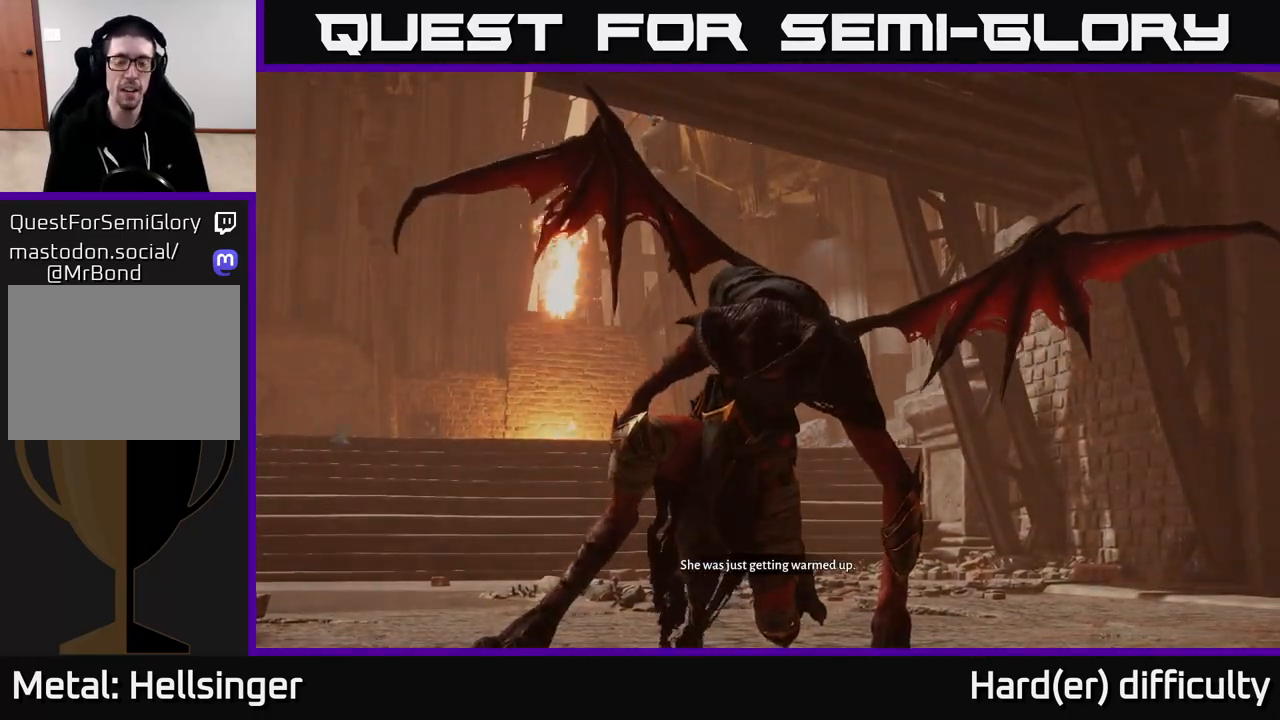
{"buttons": [], "left_stick": "center", "right_stick": "center", "events": []}
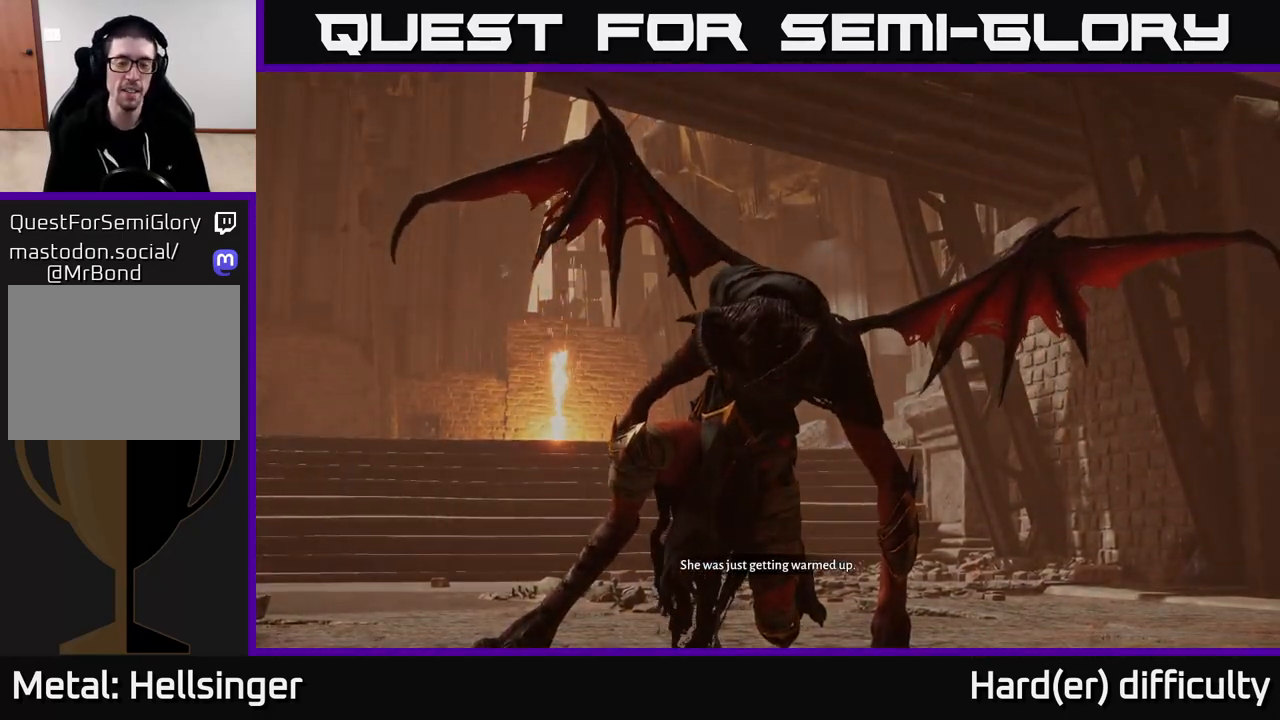
{"buttons": [], "left_stick": "center", "right_stick": "center", "events": []}
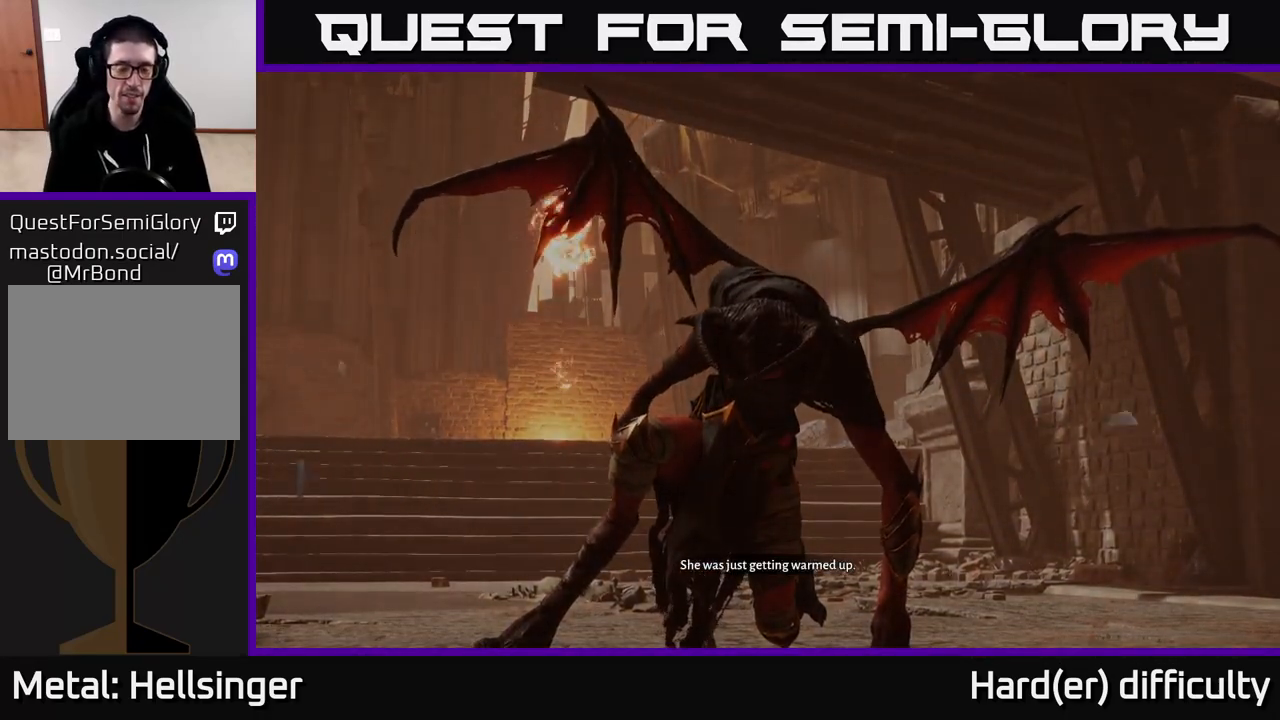
{"buttons": [], "left_stick": "center", "right_stick": "center", "events": []}
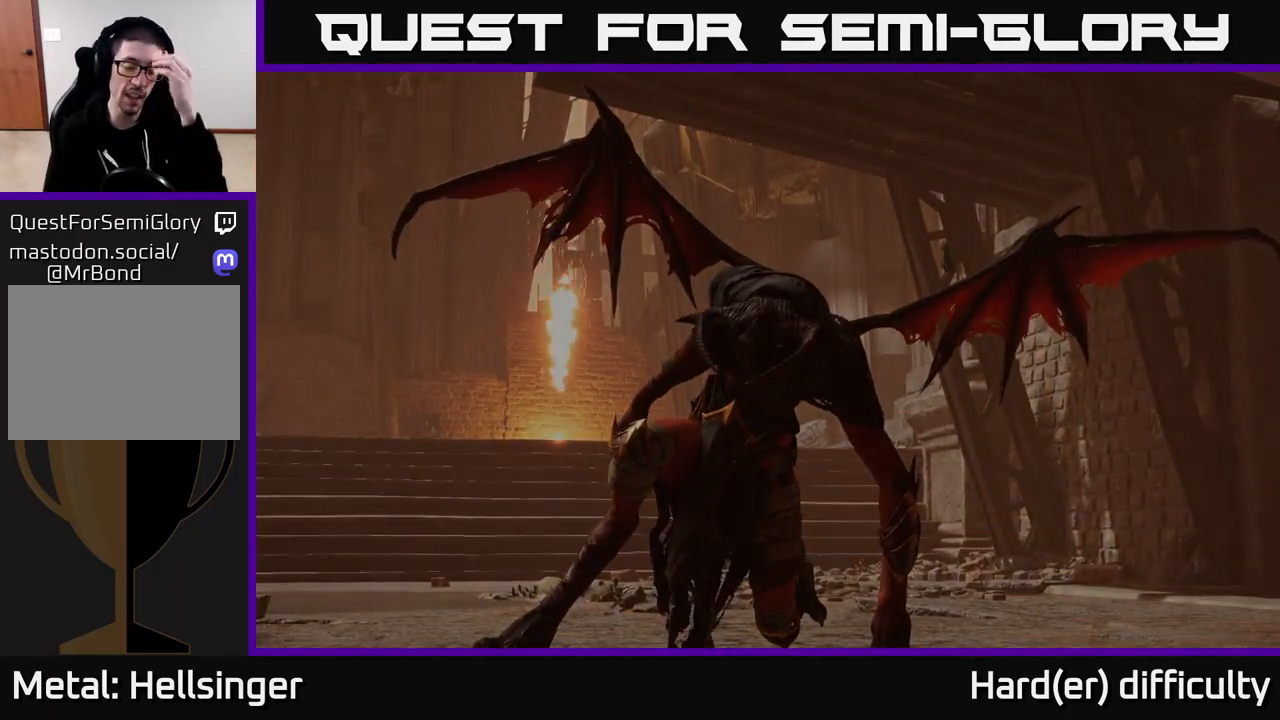
{"buttons": [], "left_stick": "center", "right_stick": "center", "events": []}
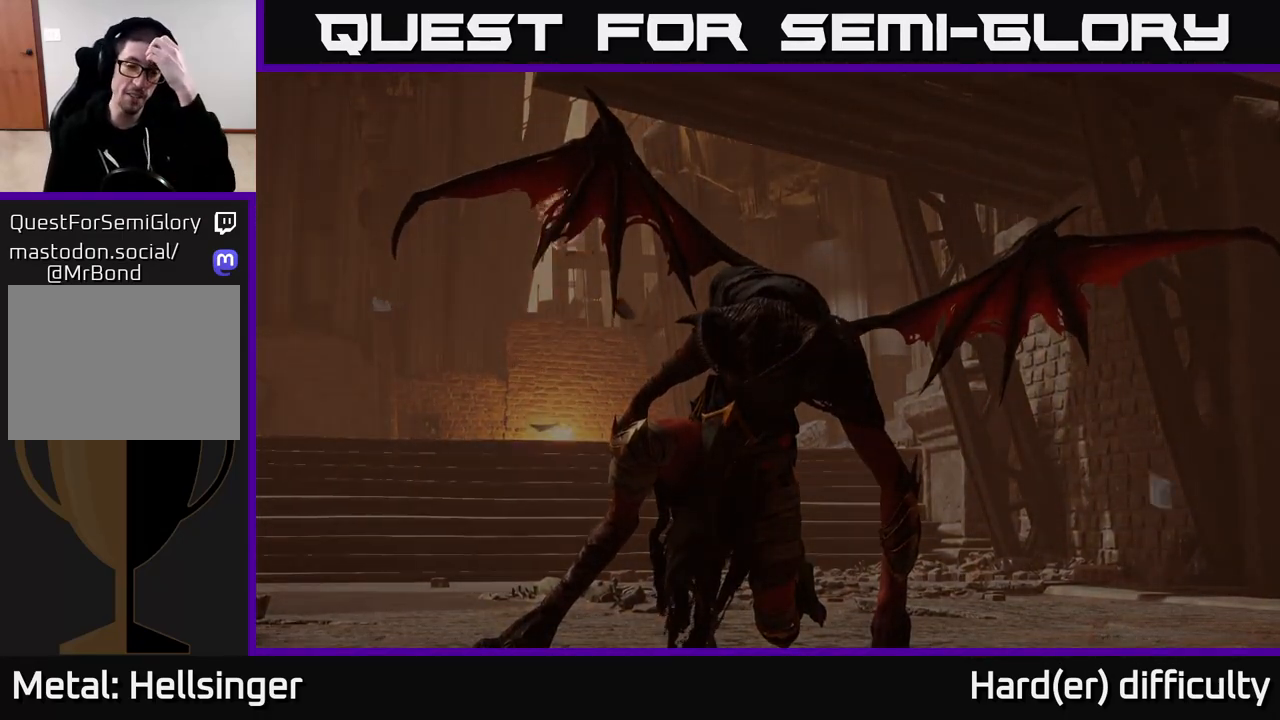
{"buttons": [], "left_stick": "center", "right_stick": "center", "events": [[417, "A", "down"], [483, "A", "up"]]}
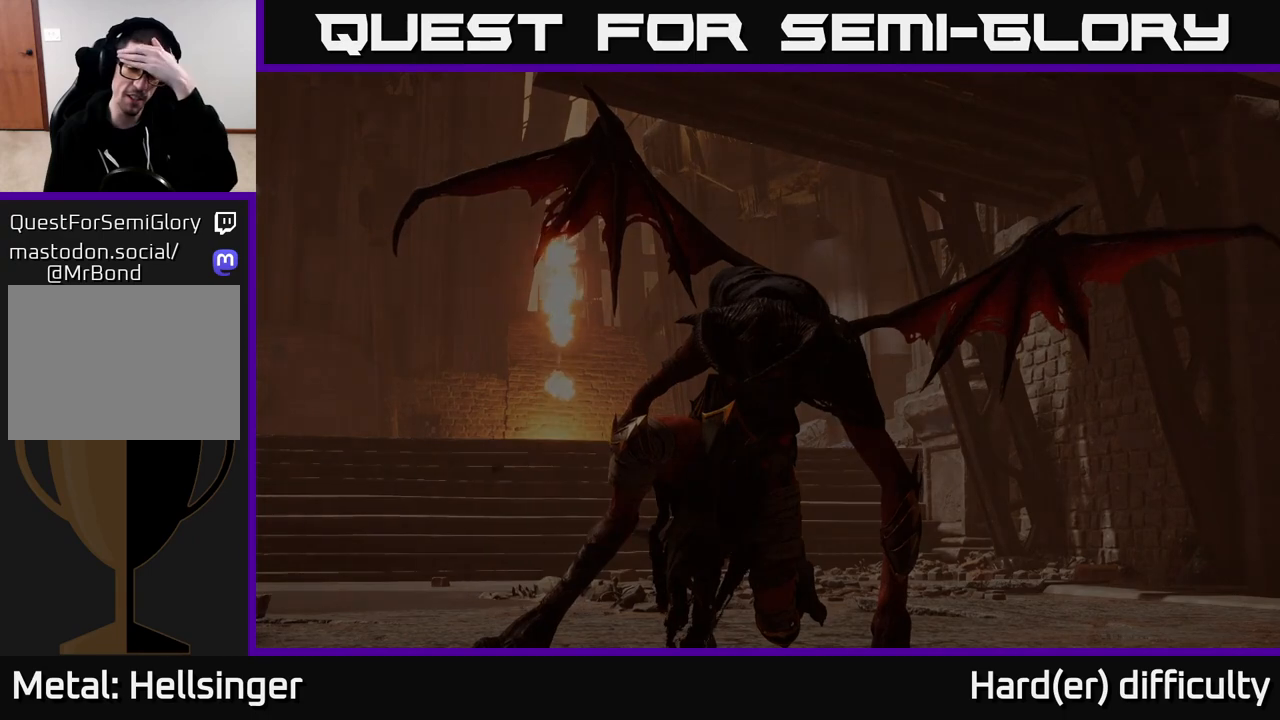
{"buttons": [], "left_stick": "center", "right_stick": "center", "events": []}
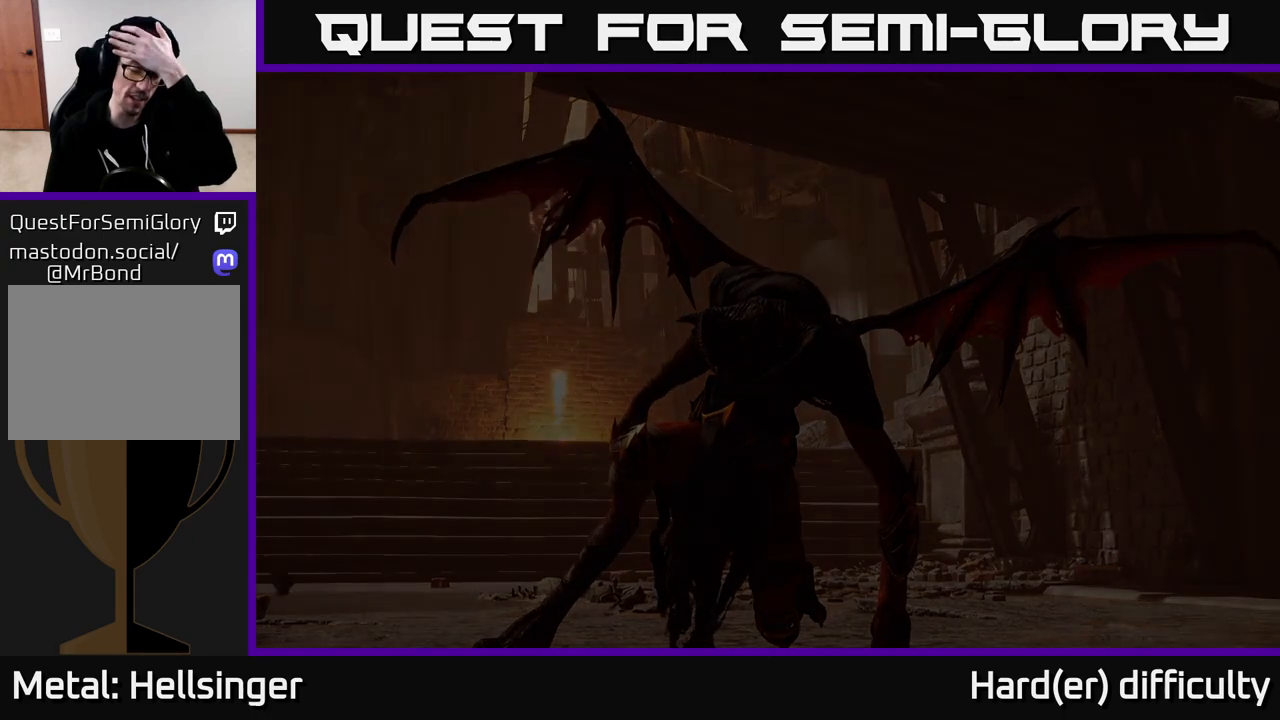
{"buttons": [], "left_stick": "center", "right_stick": "center", "events": []}
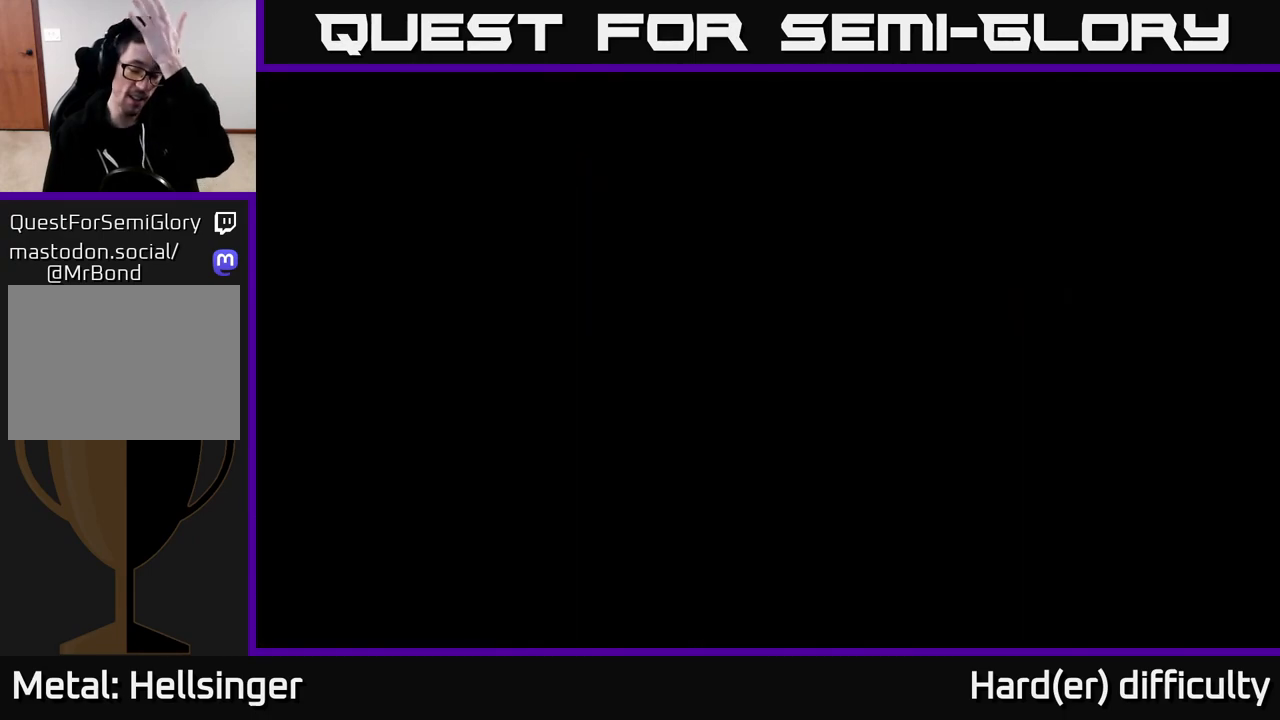
{"buttons": [], "left_stick": "center", "right_stick": "center", "events": [[317, "A", "down"], [417, "A", "up"]]}
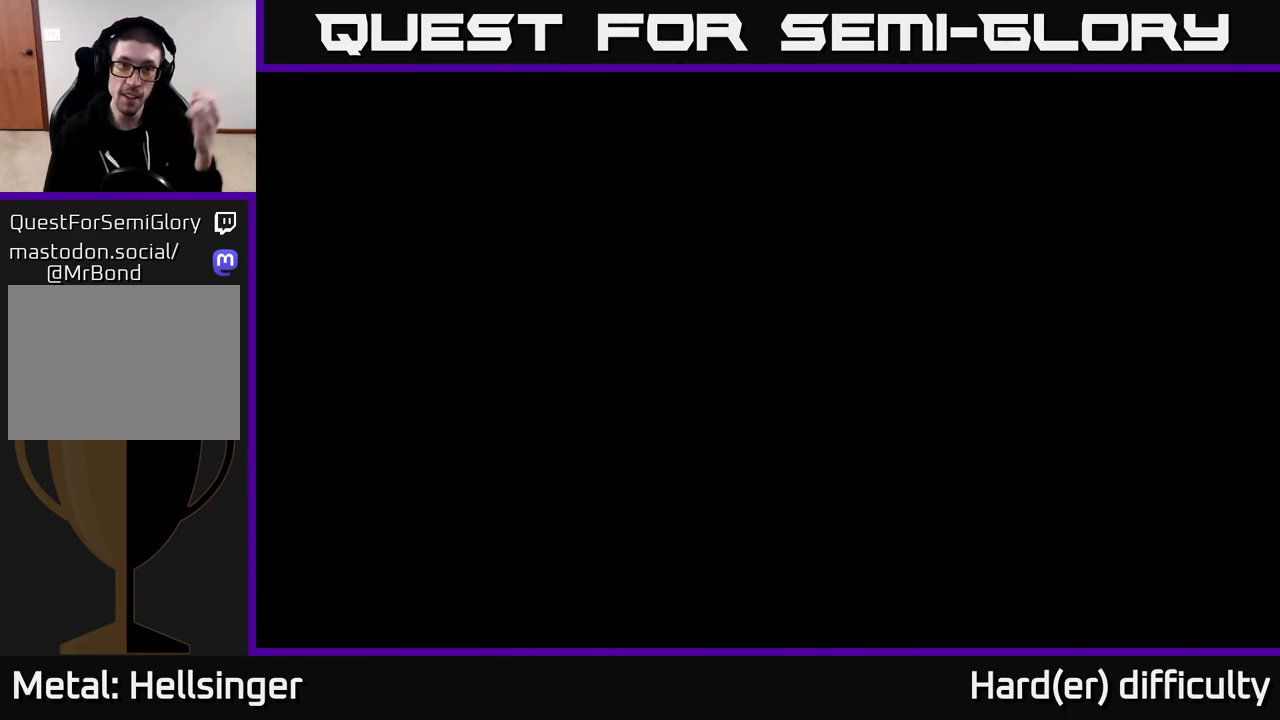
{"buttons": [], "left_stick": "center", "right_stick": "center", "events": []}
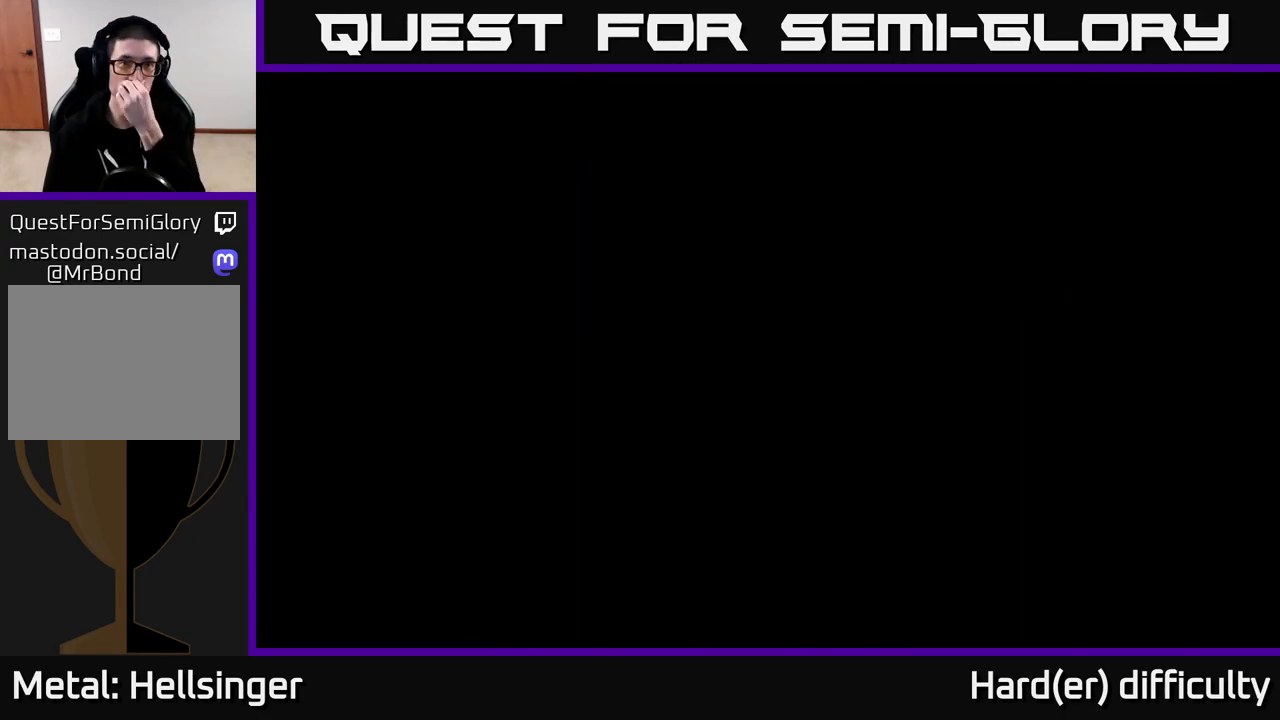
{"buttons": [], "left_stick": "center", "right_stick": "center", "events": []}
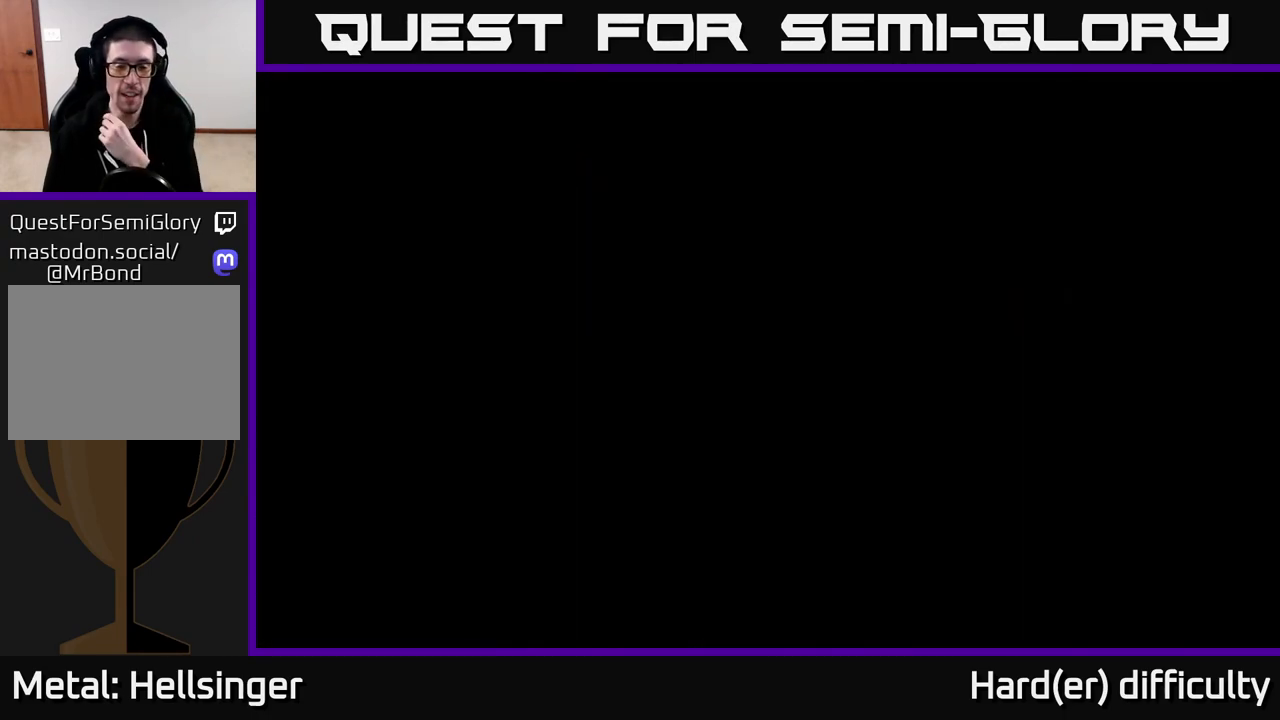
{"buttons": [], "left_stick": "center", "right_stick": "center", "events": []}
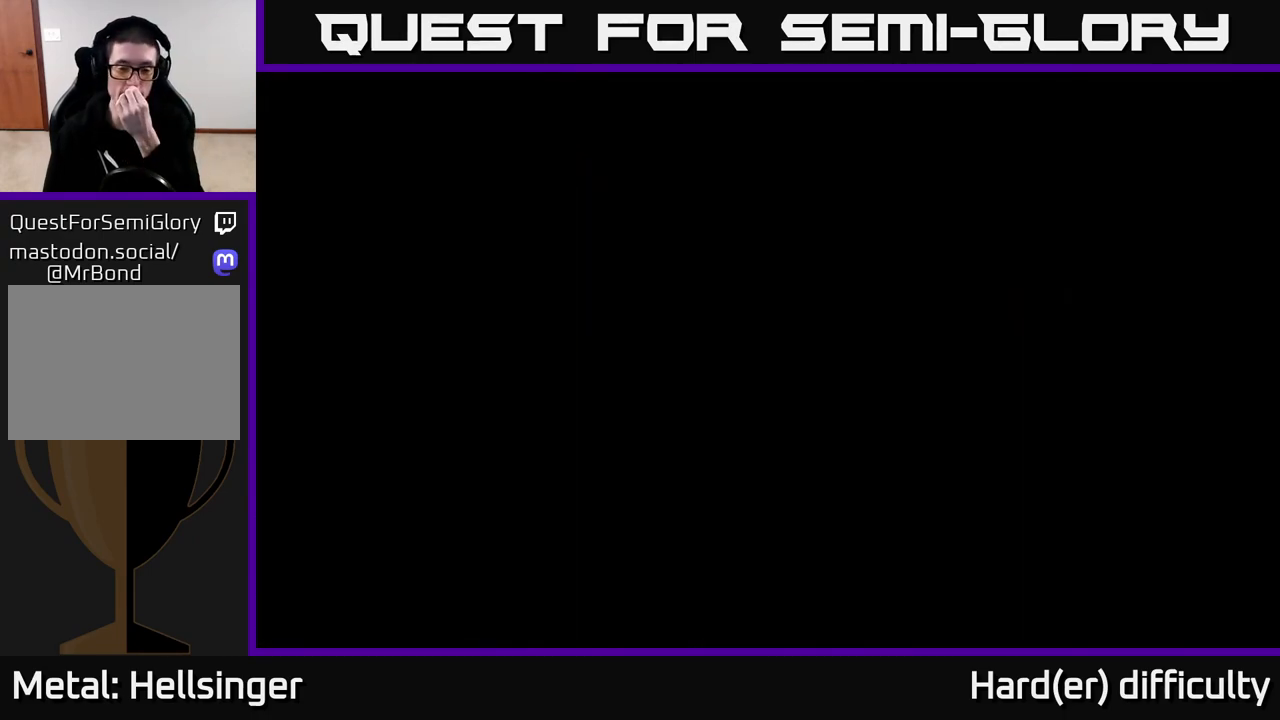
{"buttons": [], "left_stick": "center", "right_stick": "center", "events": []}
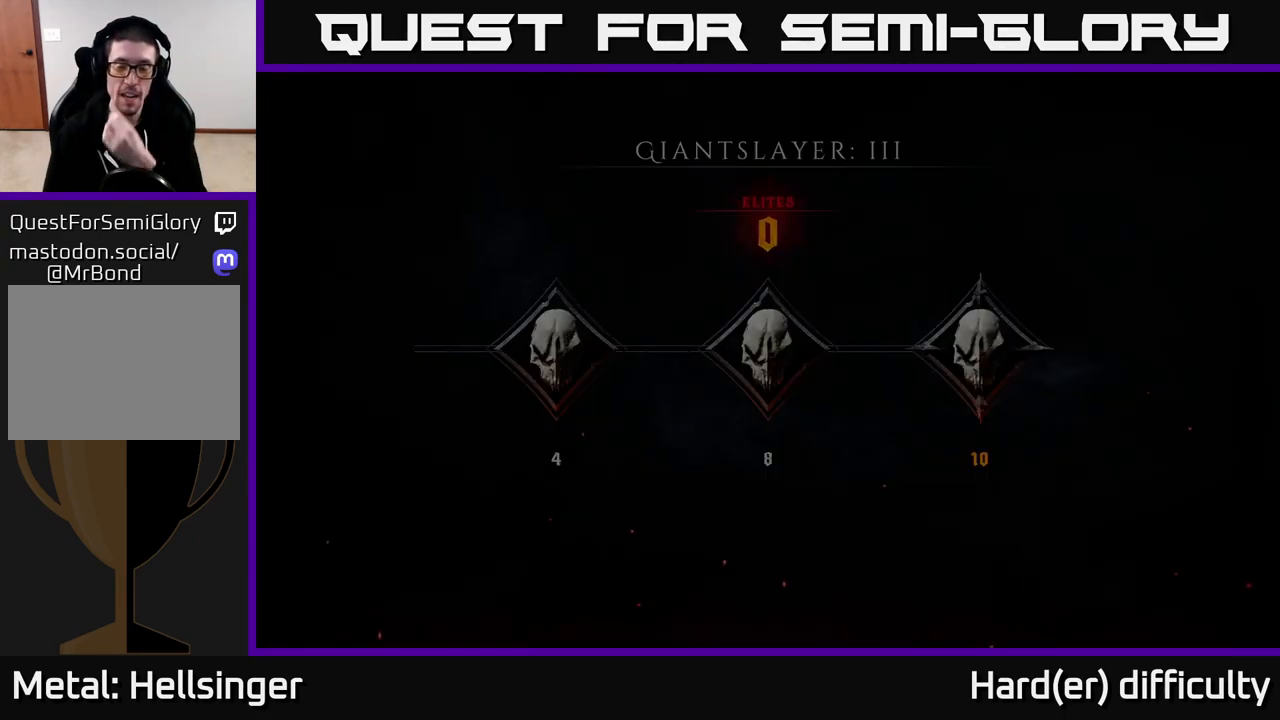
{"buttons": [], "left_stick": "center", "right_stick": "center", "events": []}
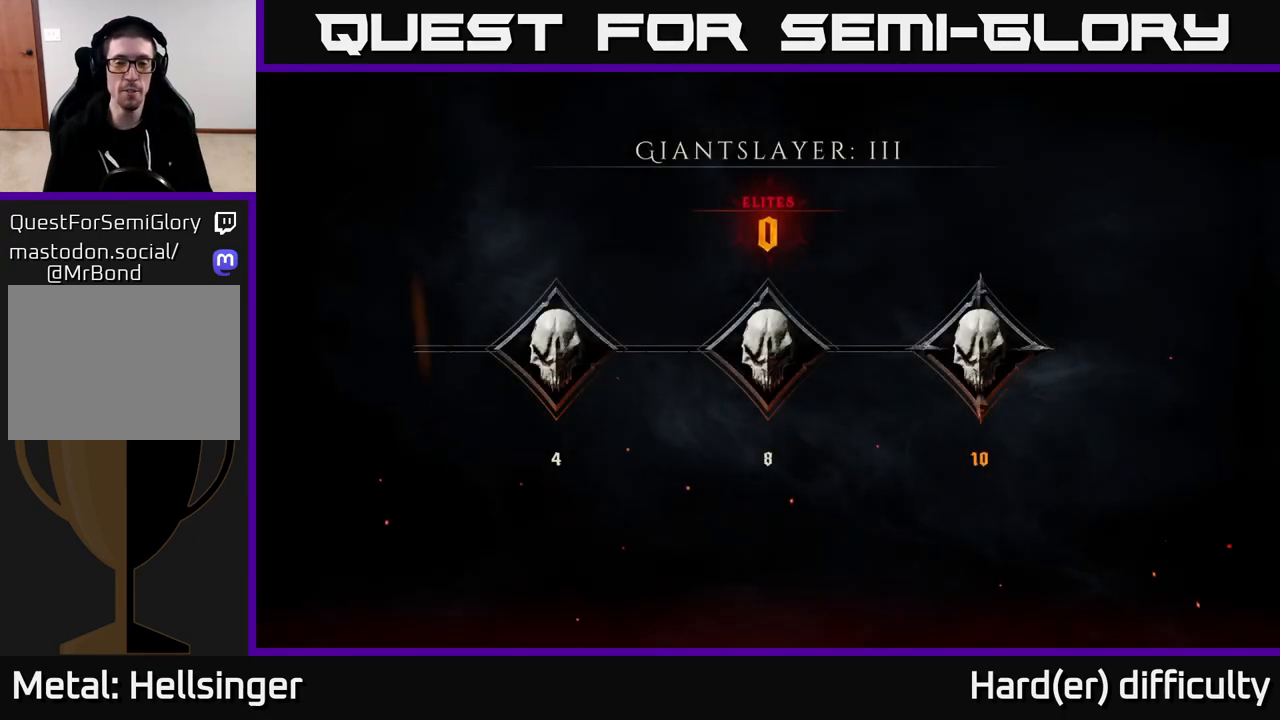
{"buttons": [], "left_stick": "center", "right_stick": "center", "events": [[117, "A", "down"], [233, "A", "up"]]}
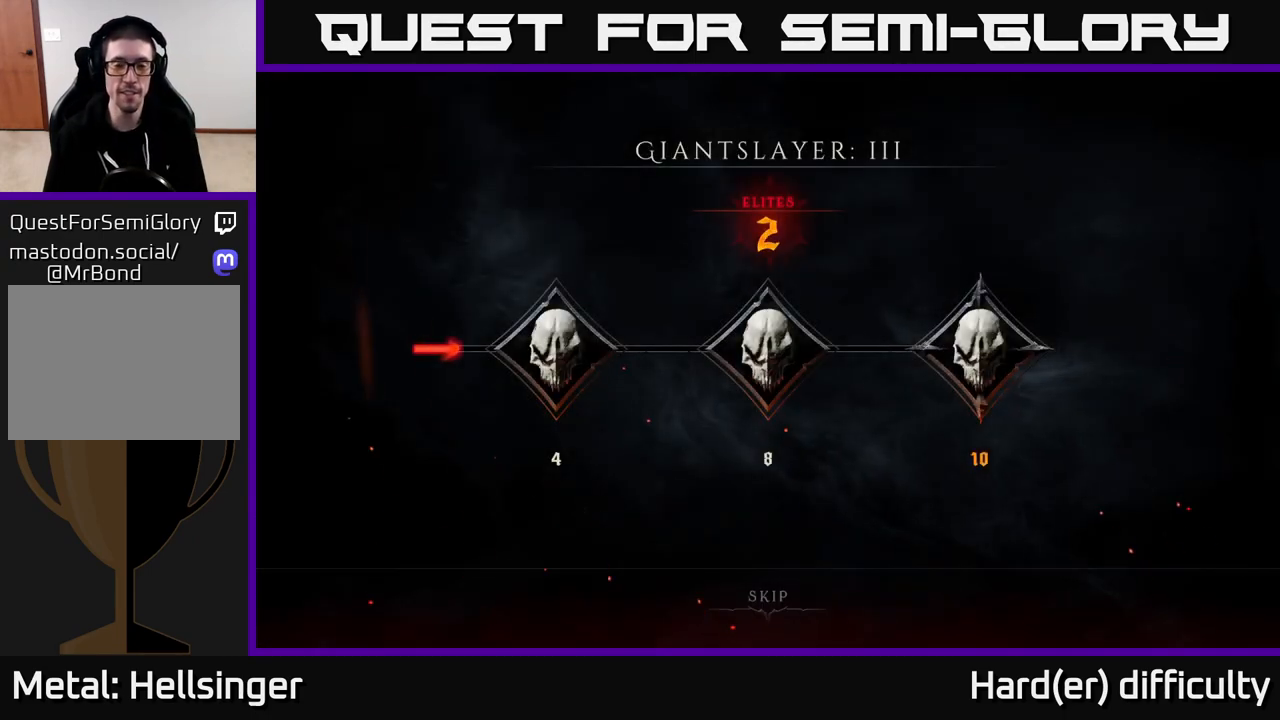
{"buttons": [], "left_stick": "center", "right_stick": "center", "events": []}
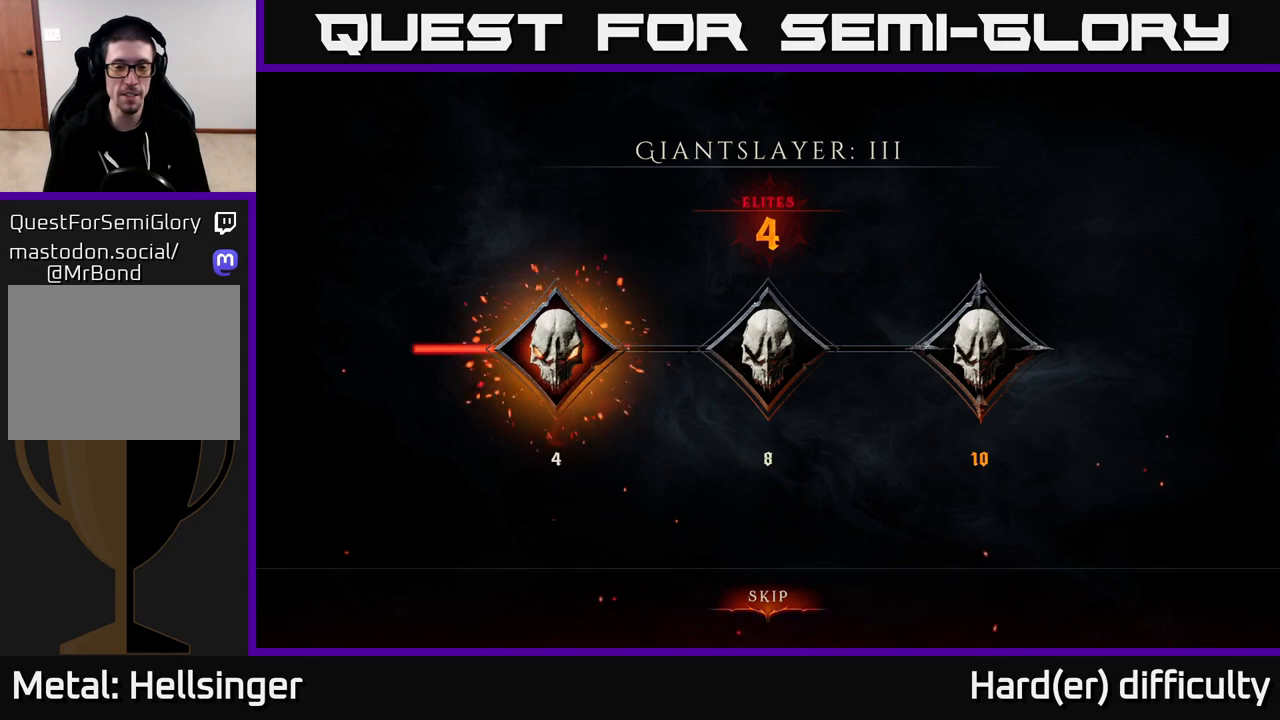
{"buttons": [], "left_stick": "center", "right_stick": "center", "events": []}
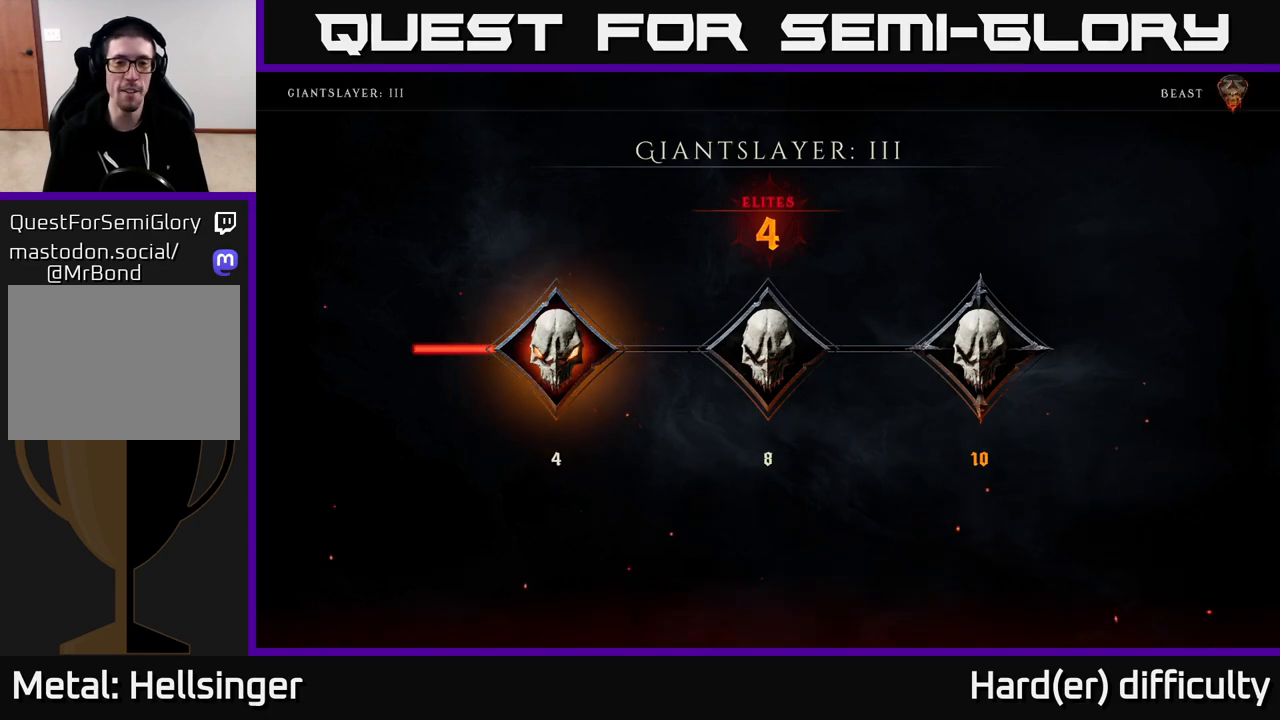
{"buttons": [], "left_stick": "center", "right_stick": "center", "events": []}
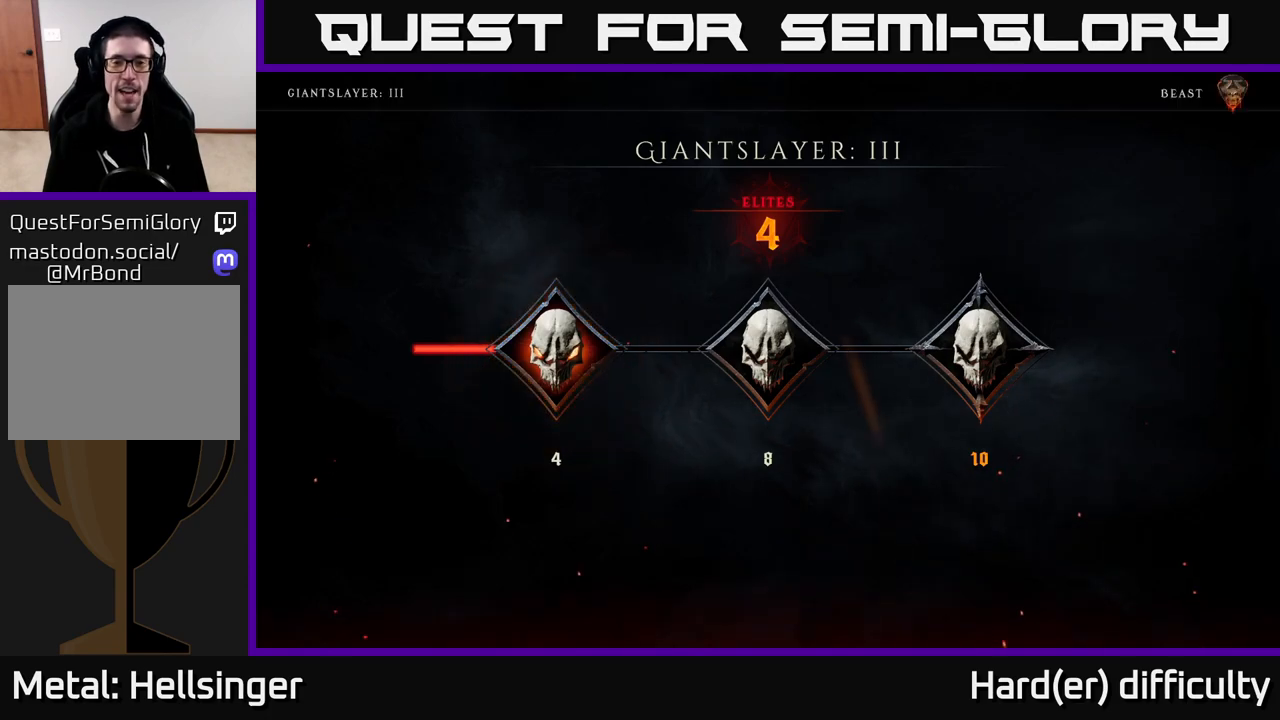
{"buttons": ["A"], "left_stick": "center", "right_stick": "center", "events": [[250, "left_stick", "right"], [400, "left_stick", "center"], [500, "A", "down"]]}
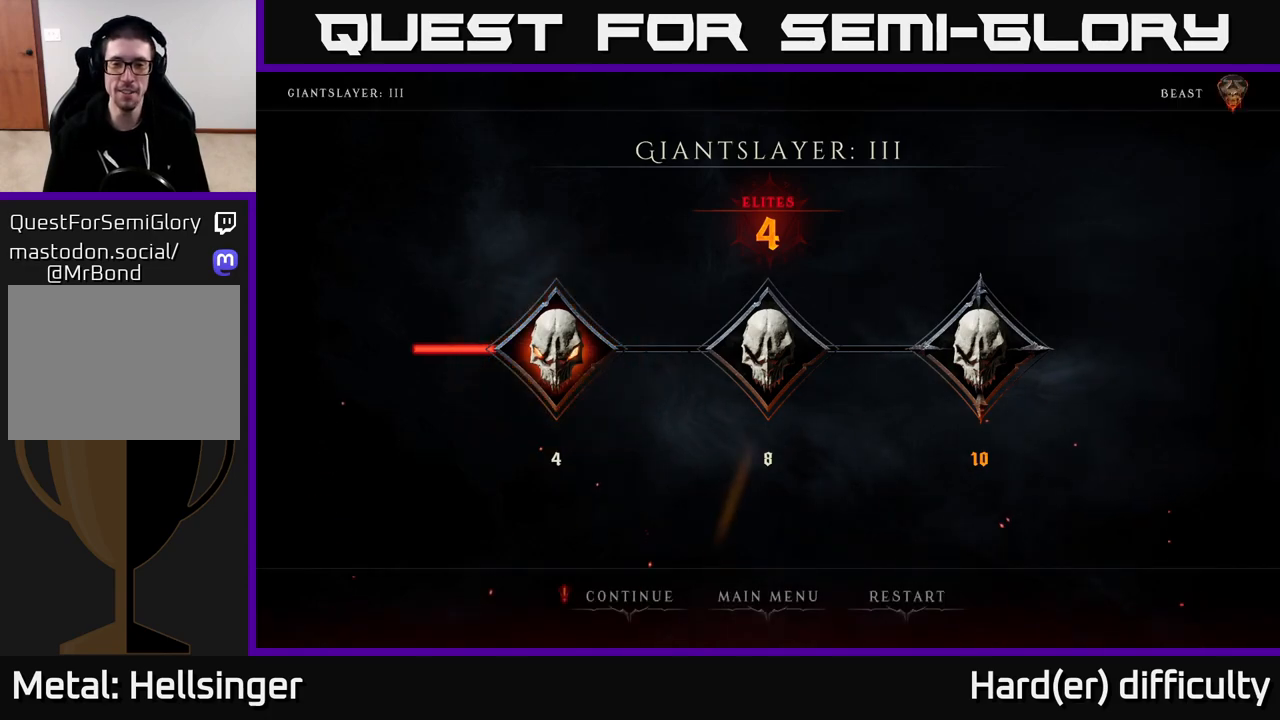
{"buttons": [], "left_stick": "right", "right_stick": "center", "events": [[117, "A", "up"], [467, "left_stick", "right"]]}
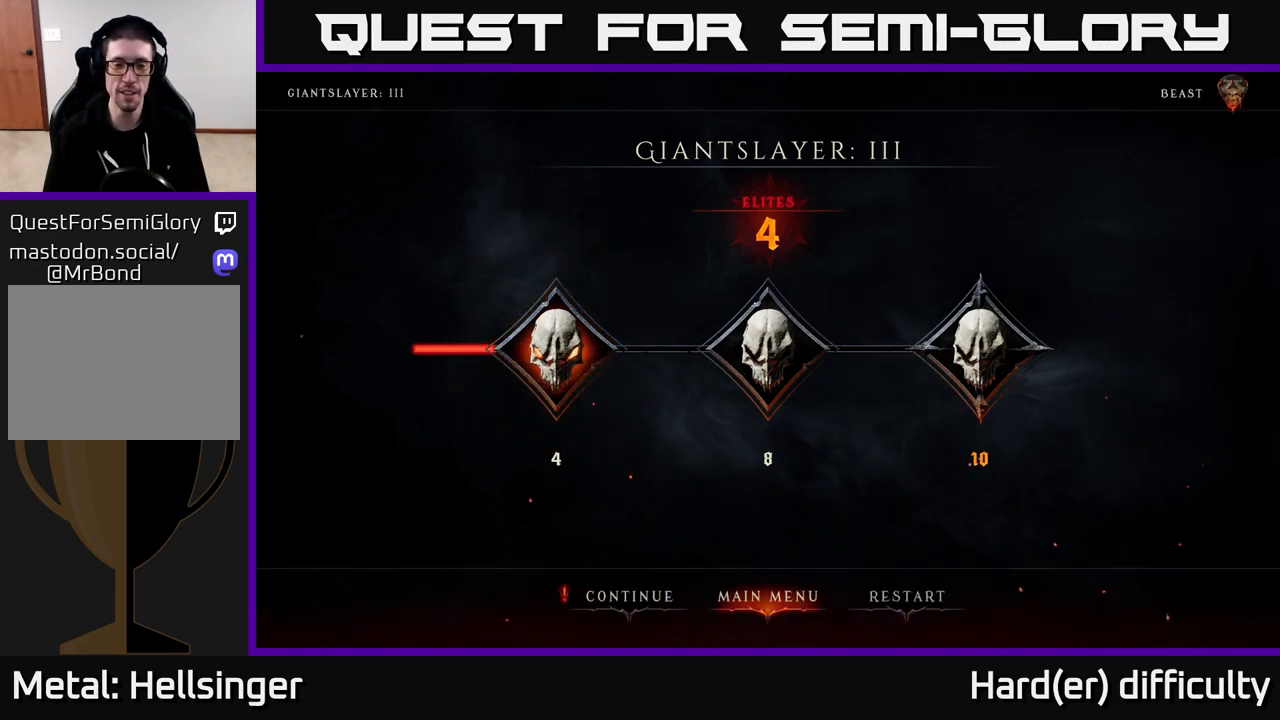
{"buttons": [], "left_stick": "center", "right_stick": "center", "events": [[117, "left_stick", "center"], [200, "left_stick", "right"], [350, "left_stick", "center"], [367, "A", "down"], [450, "A", "up"]]}